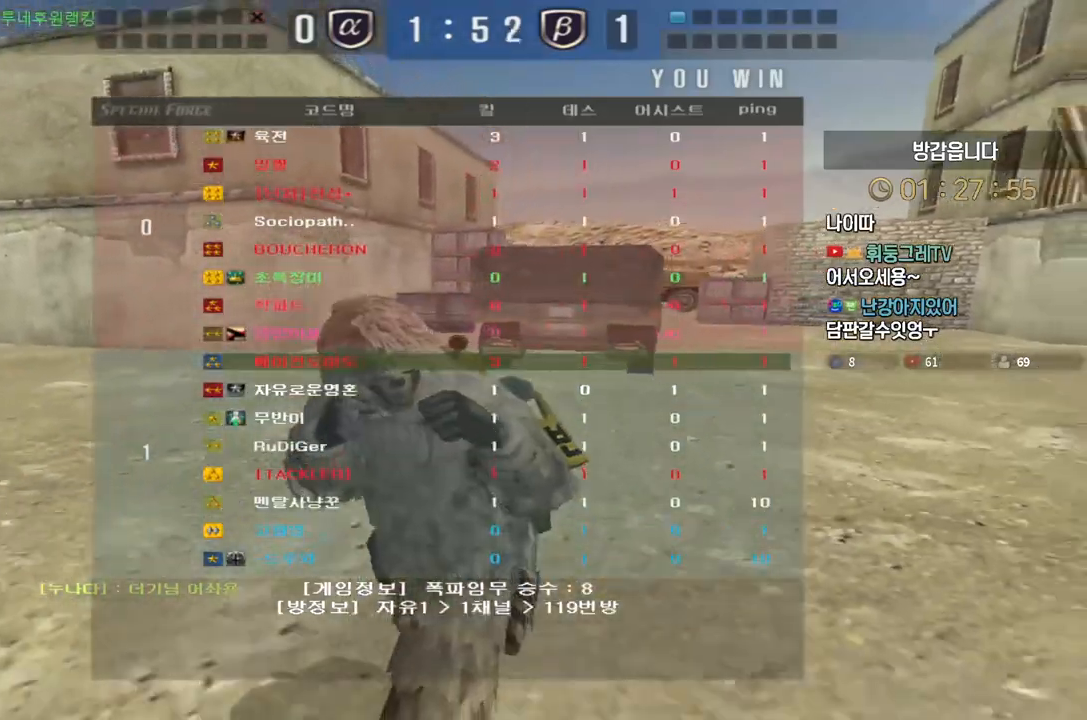
Gameplay with keyboard; each line is a JSON object with the keys held at the frame after it. "events" lists presses ("down") and releases ("up") of "a", "ctrl", "d", "e", "f", "q", "r", "s", "shift", "space", "tab" and "w" between this image and that frame as [ms after this image, input, new state], when the widget could be followed in between. No other keys are recorded. Mouse input is not recorded.
{"keys": ["w"], "events": [[133, "w", "down"]]}
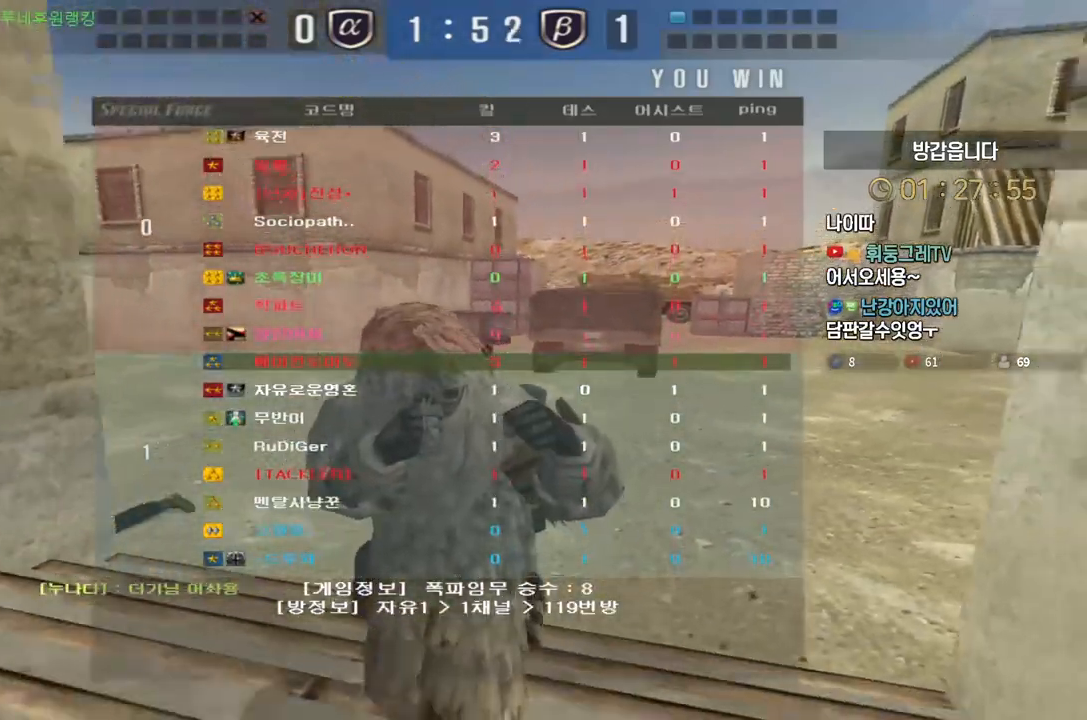
{"keys": ["w"], "events": []}
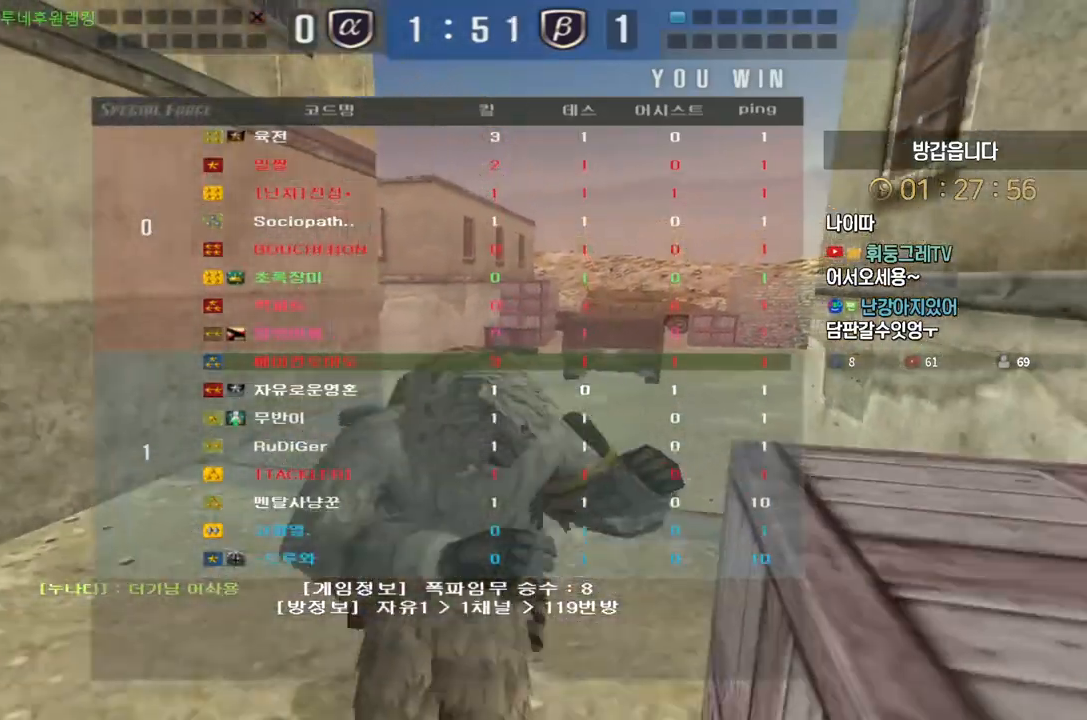
{"keys": ["w"], "events": []}
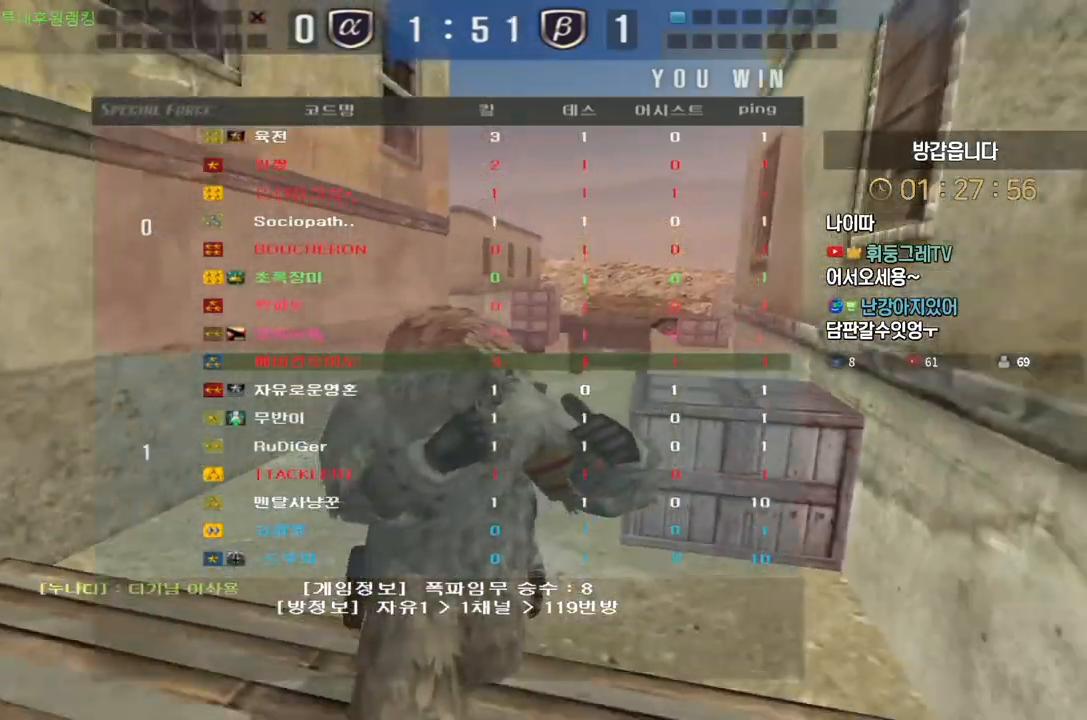
{"keys": ["w"], "events": []}
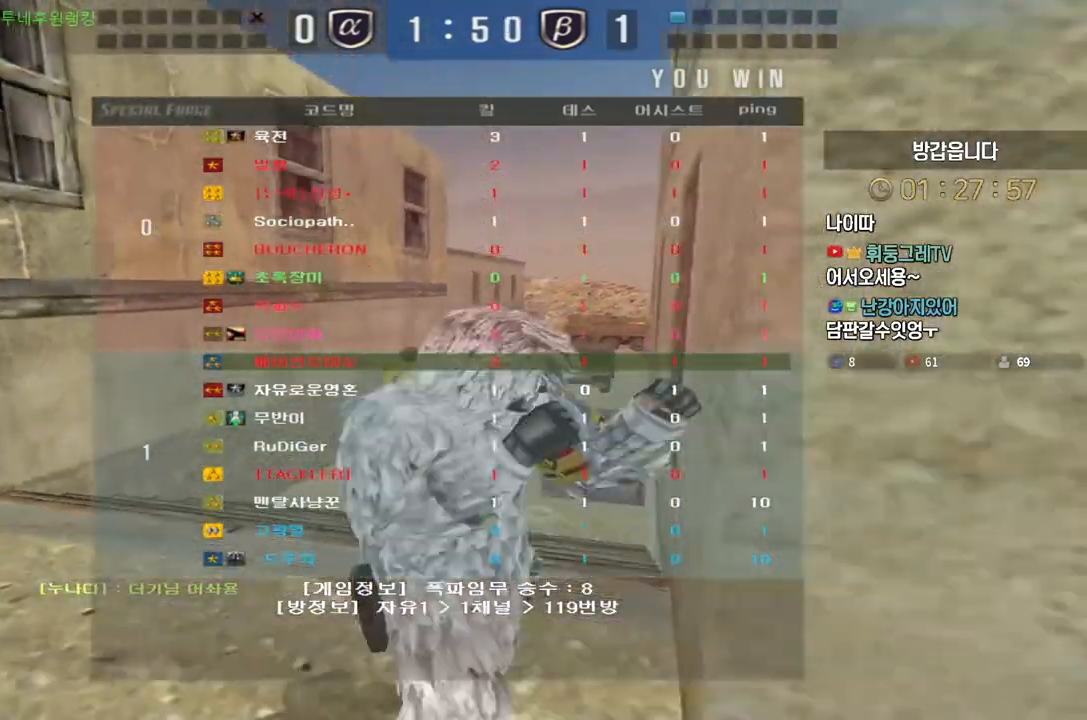
{"keys": ["w"], "events": []}
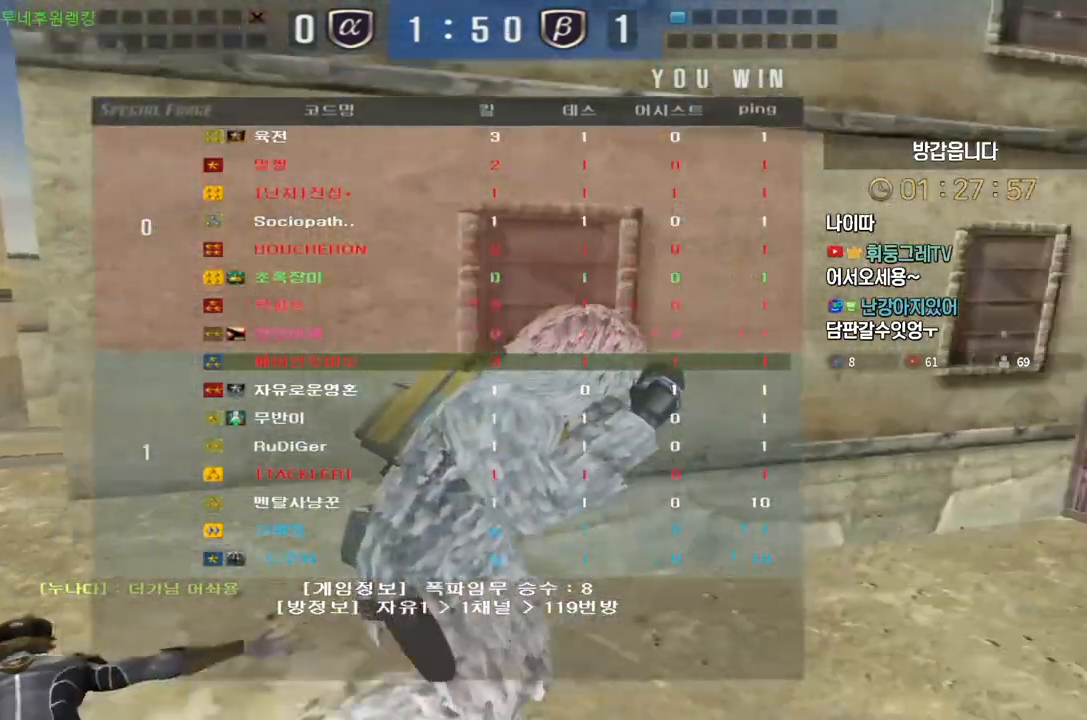
{"keys": ["tab", "w"], "events": [[33, "tab", "down"]]}
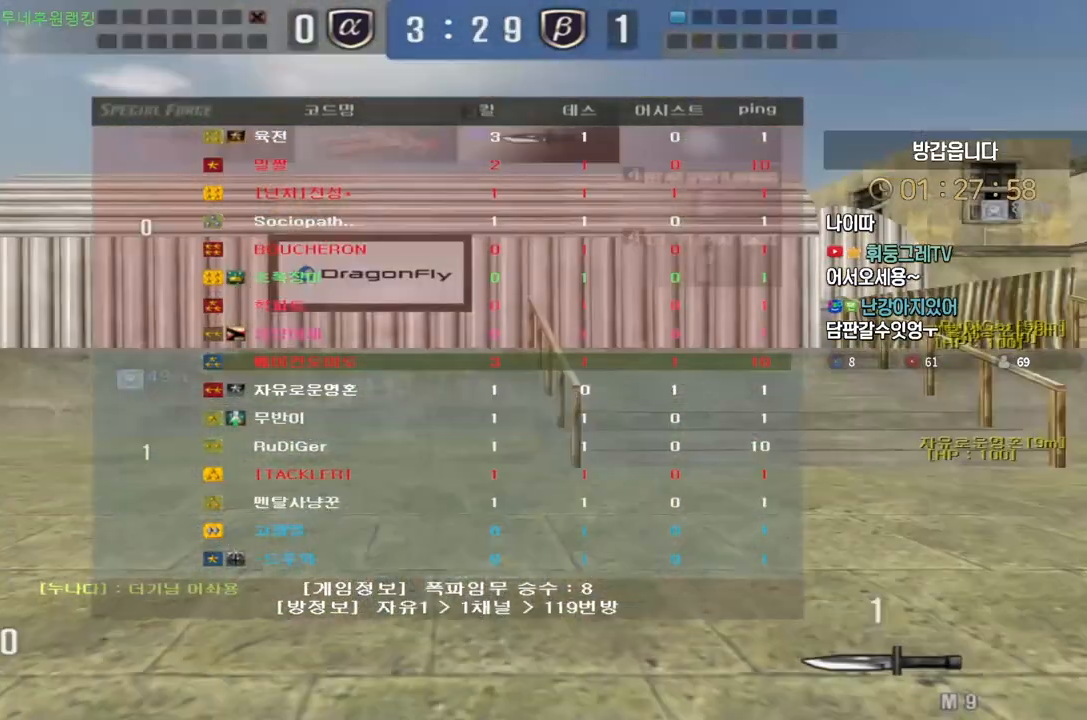
{"keys": ["d", "tab", "w"], "events": [[250, "d", "down"]]}
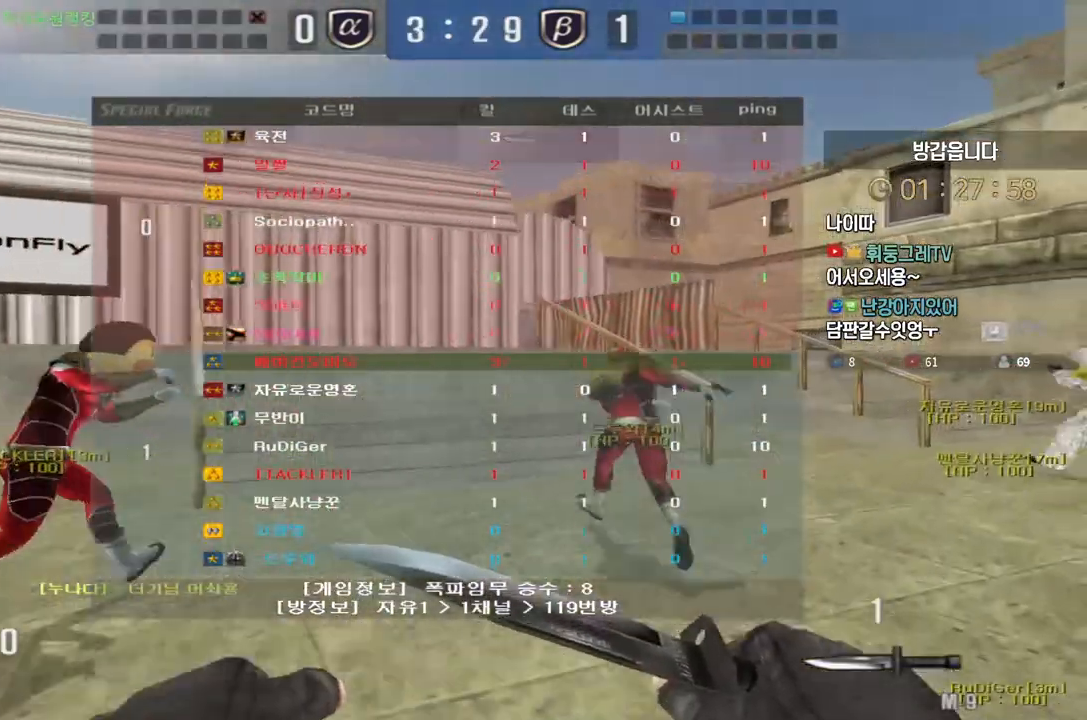
{"keys": ["d", "tab", "w"], "events": []}
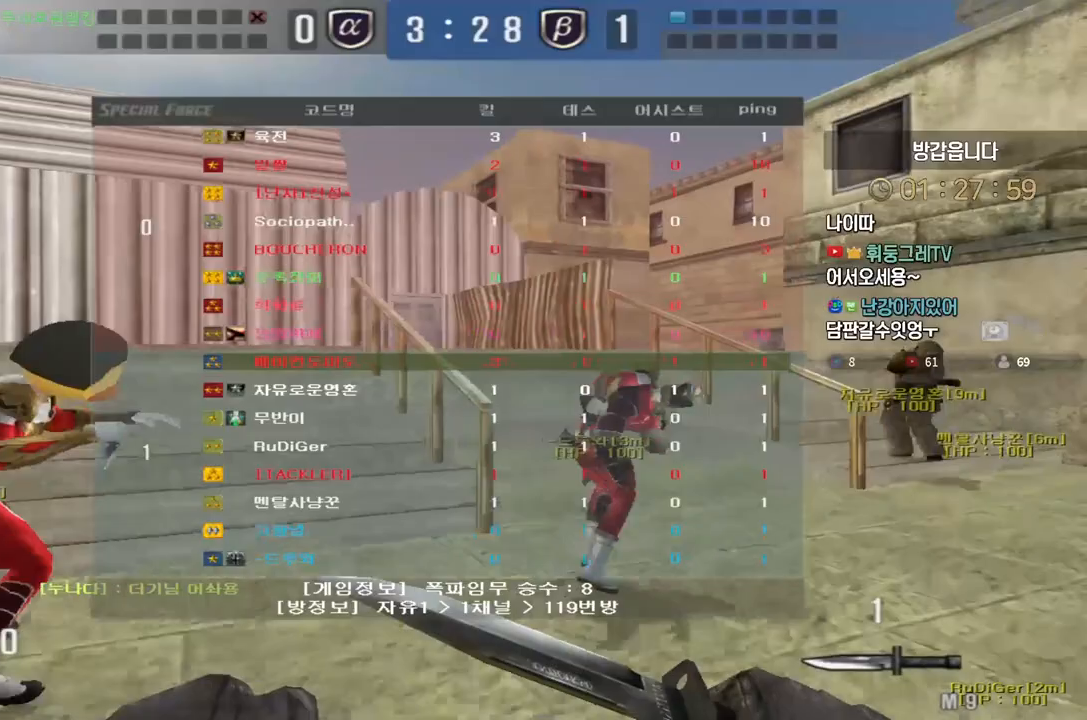
{"keys": ["d", "w"], "events": [[50, "tab", "up"]]}
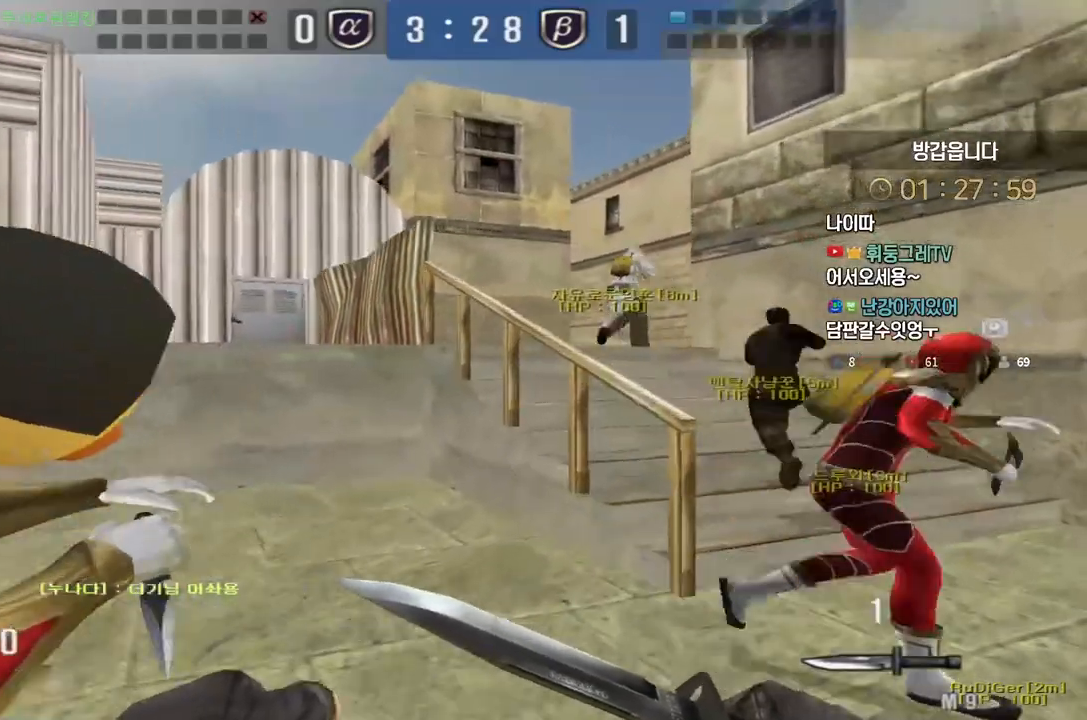
{"keys": ["a", "w"], "events": [[383, "a", "down"], [400, "d", "up"]]}
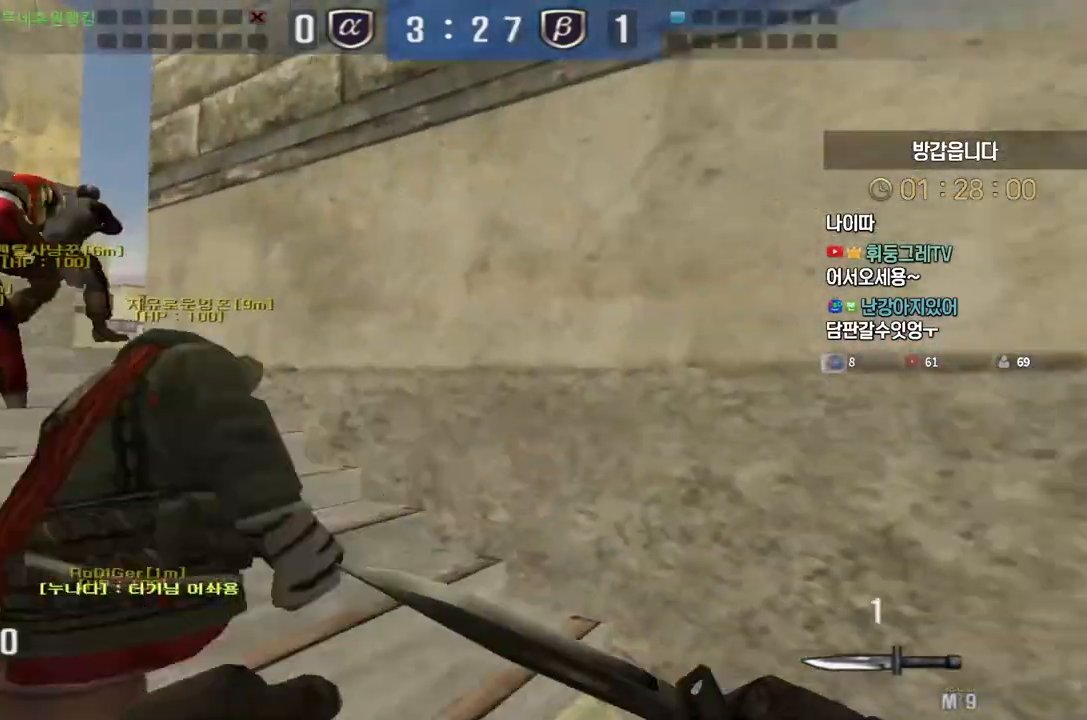
{"keys": ["a", "w"], "events": []}
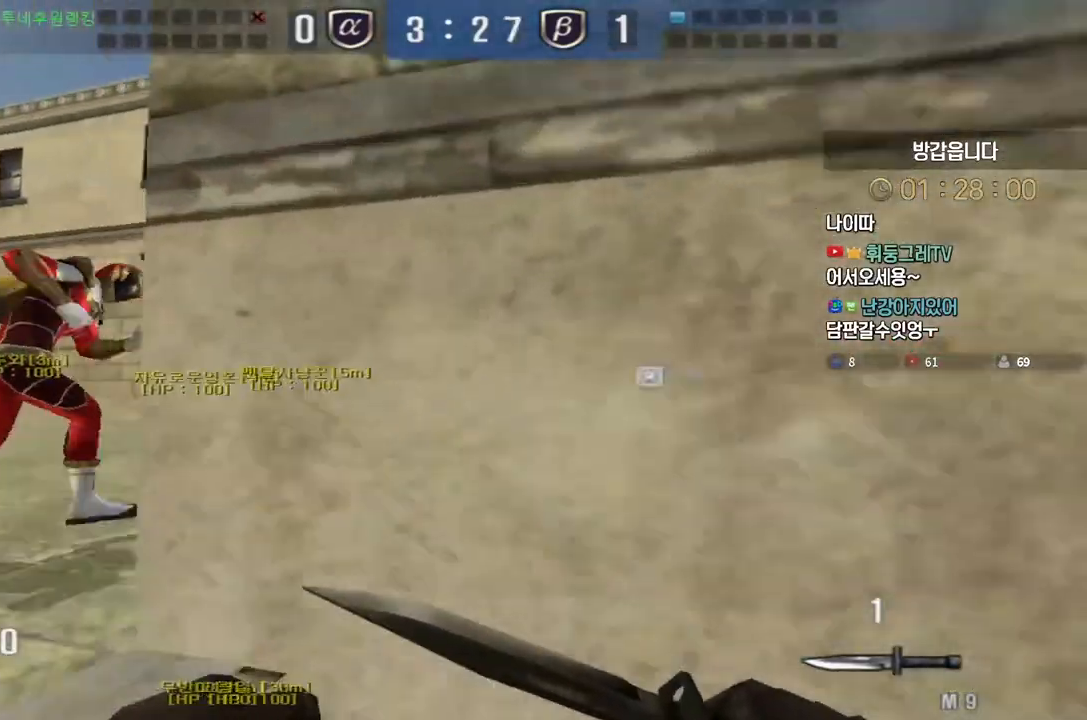
{"keys": ["d", "w"], "events": [[317, "a", "up"], [333, "d", "down"]]}
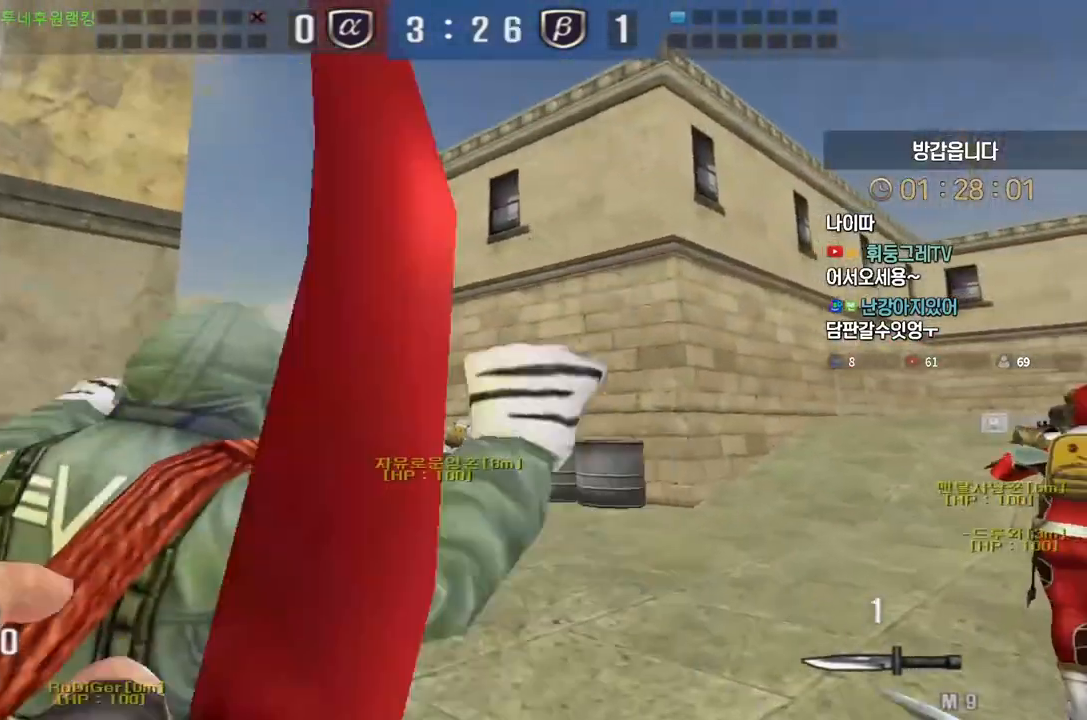
{"keys": ["d", "w"], "events": []}
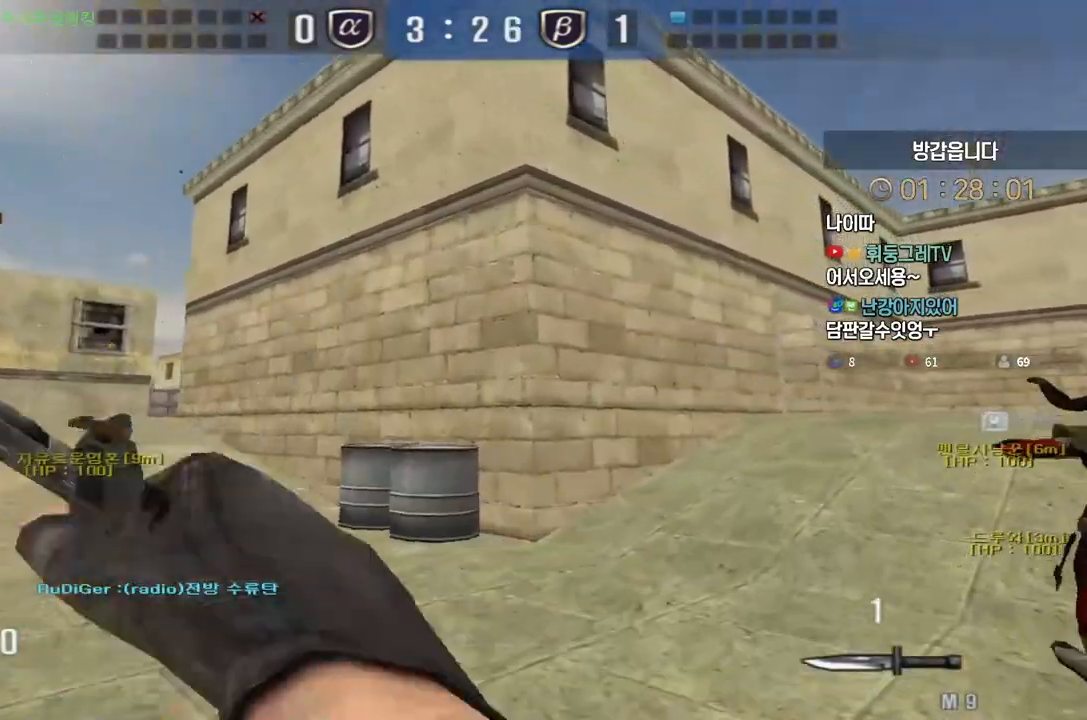
{"keys": ["d", "w"], "events": []}
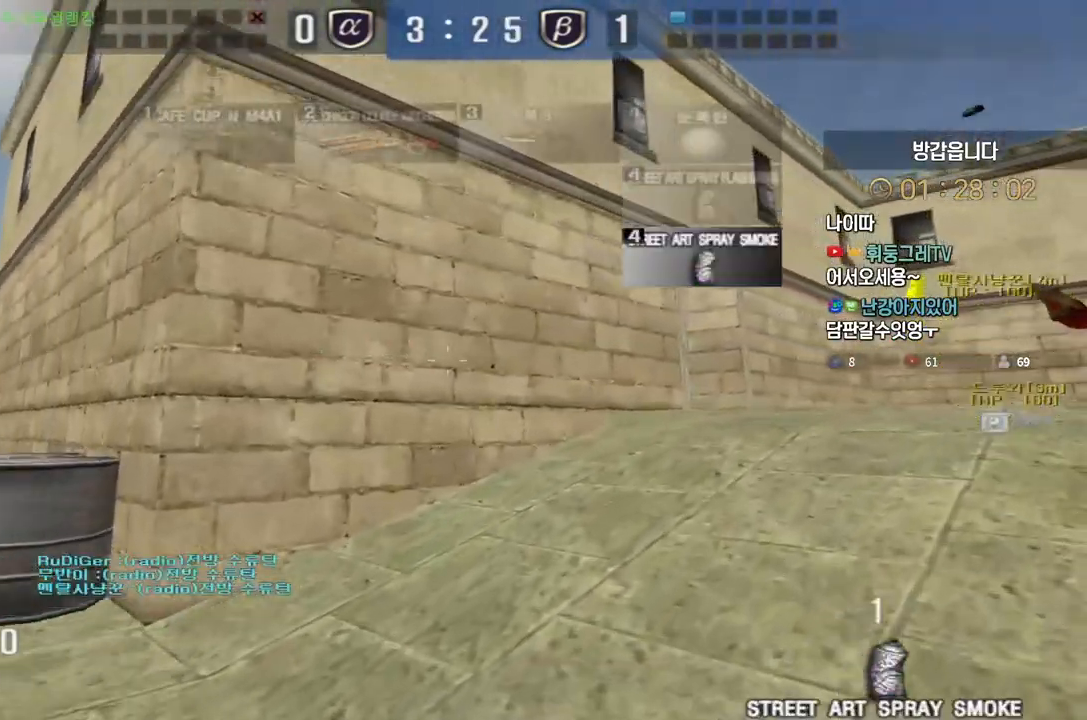
{"keys": ["d", "w"], "events": []}
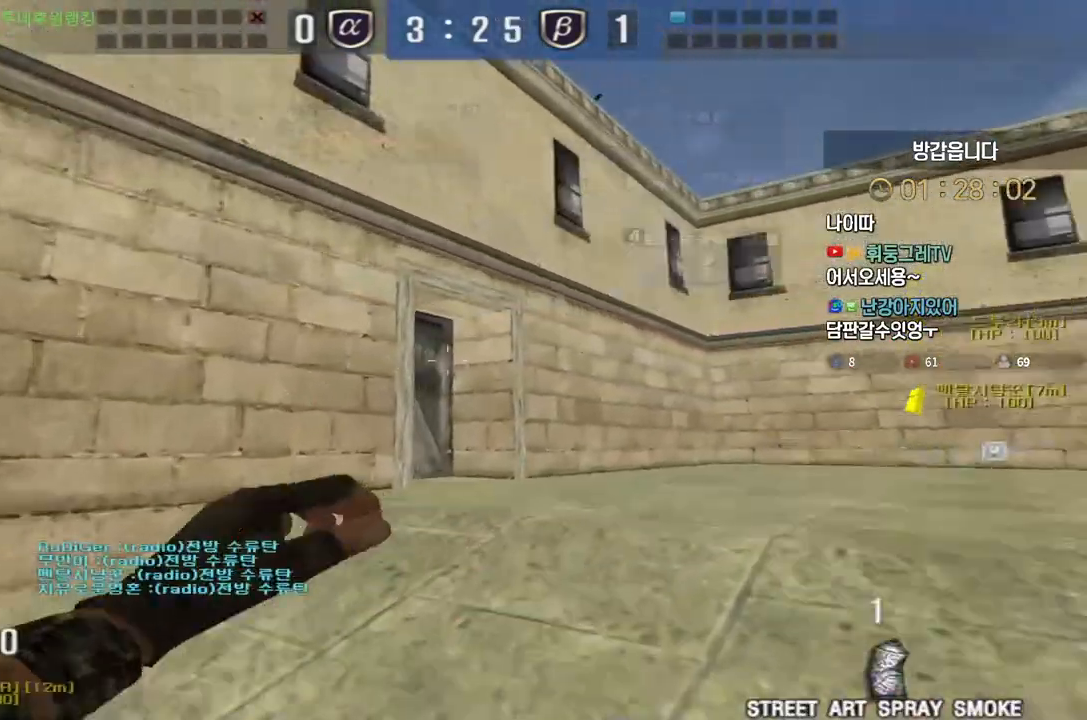
{"keys": ["d", "w"], "events": []}
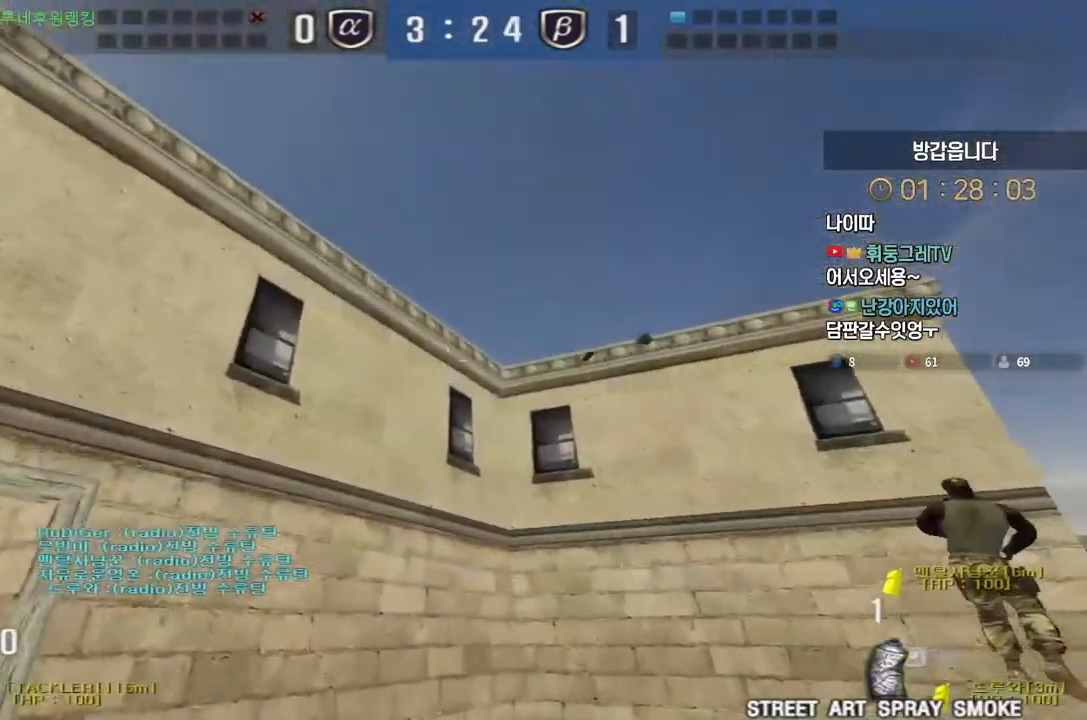
{"keys": ["d", "w"], "events": [[417, "space", "down"], [483, "space", "up"]]}
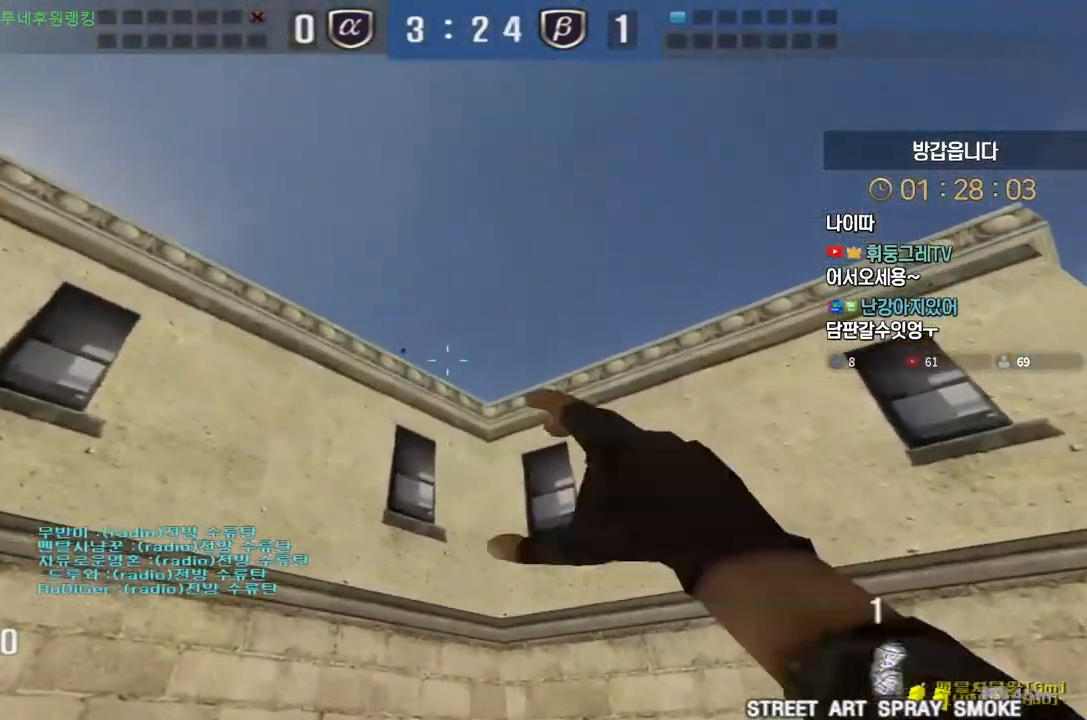
{"keys": ["d", "tab", "w"], "events": [[217, "tab", "down"]]}
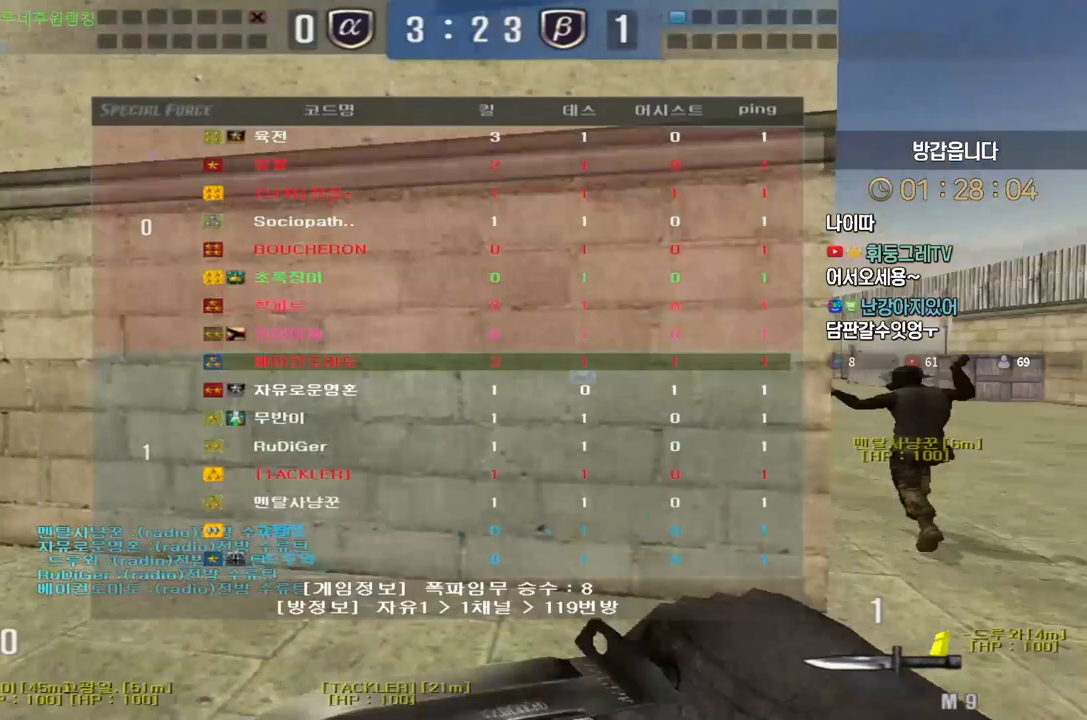
{"keys": ["d", "tab", "w"], "events": []}
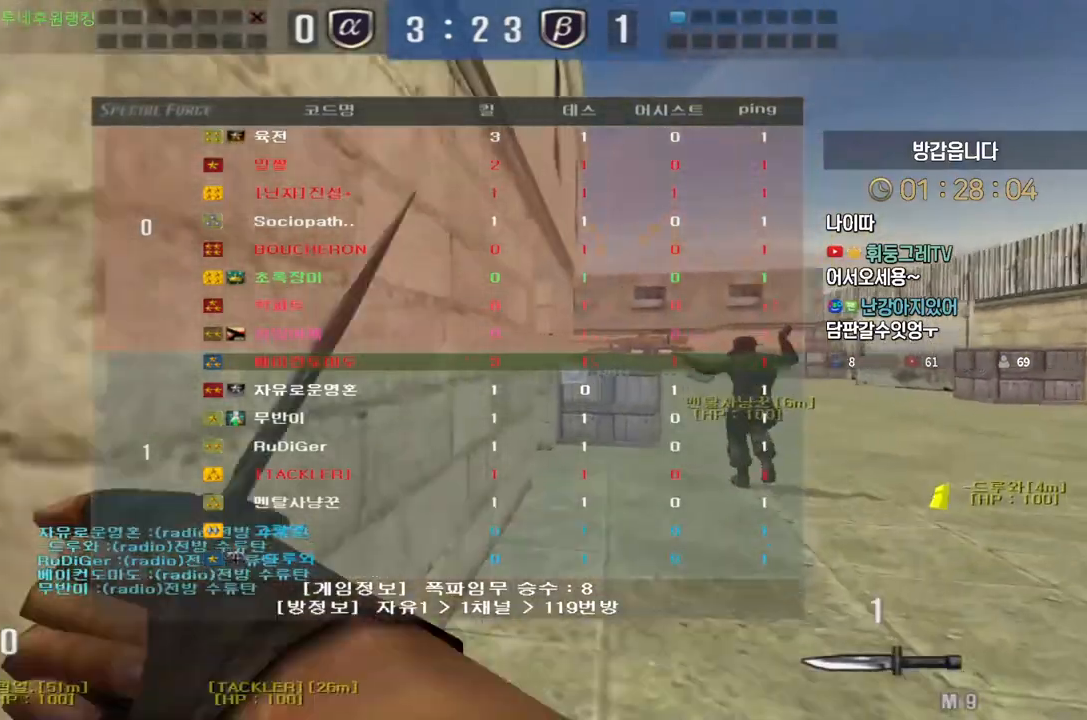
{"keys": ["d", "w"], "events": [[233, "tab", "up"]]}
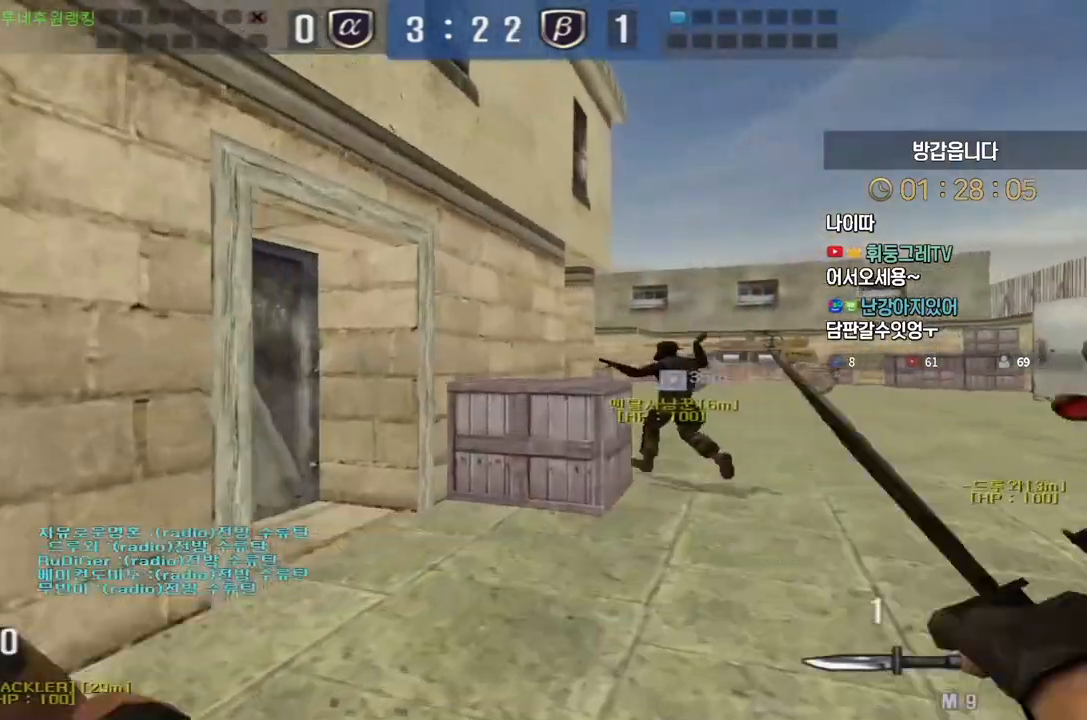
{"keys": ["space"], "events": [[433, "ctrl", "down"], [467, "d", "up"], [467, "space", "down"], [467, "w", "up"], [500, "ctrl", "up"]]}
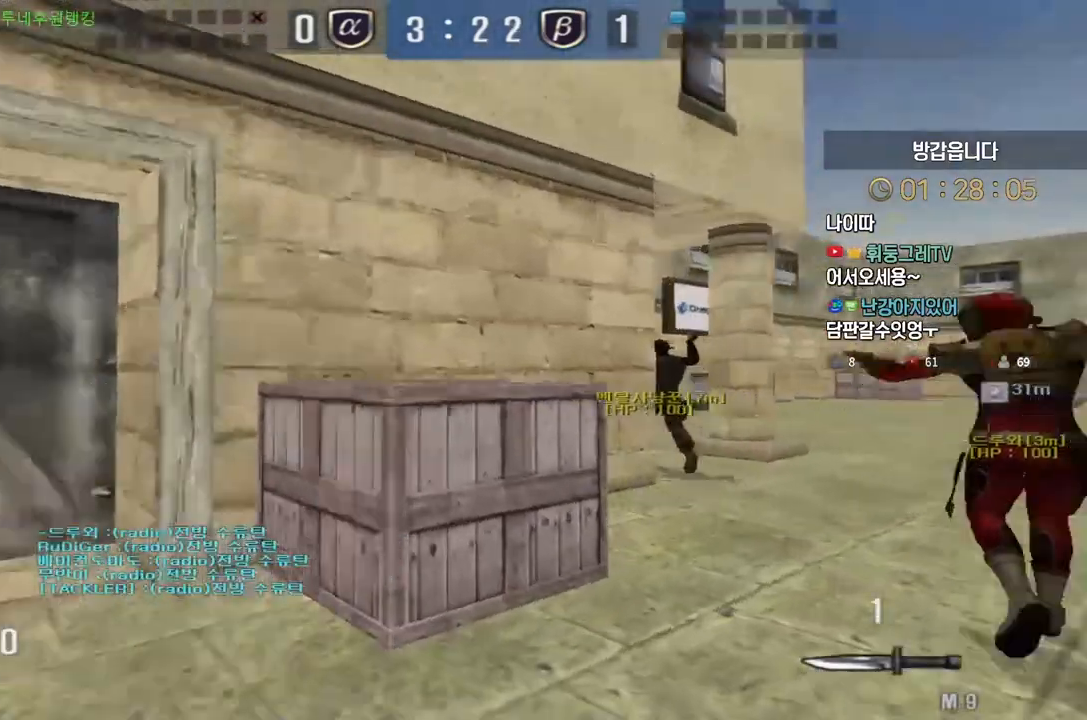
{"keys": [], "events": [[17, "space", "up"]]}
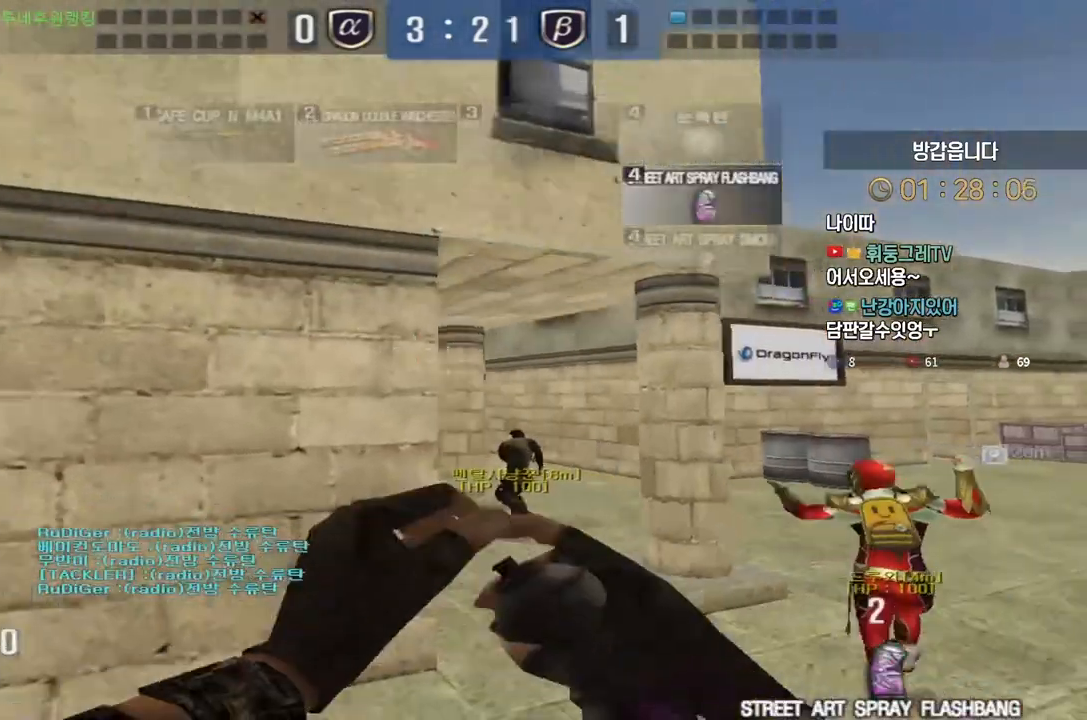
{"keys": ["d", "w"], "events": [[150, "d", "down"], [150, "w", "down"]]}
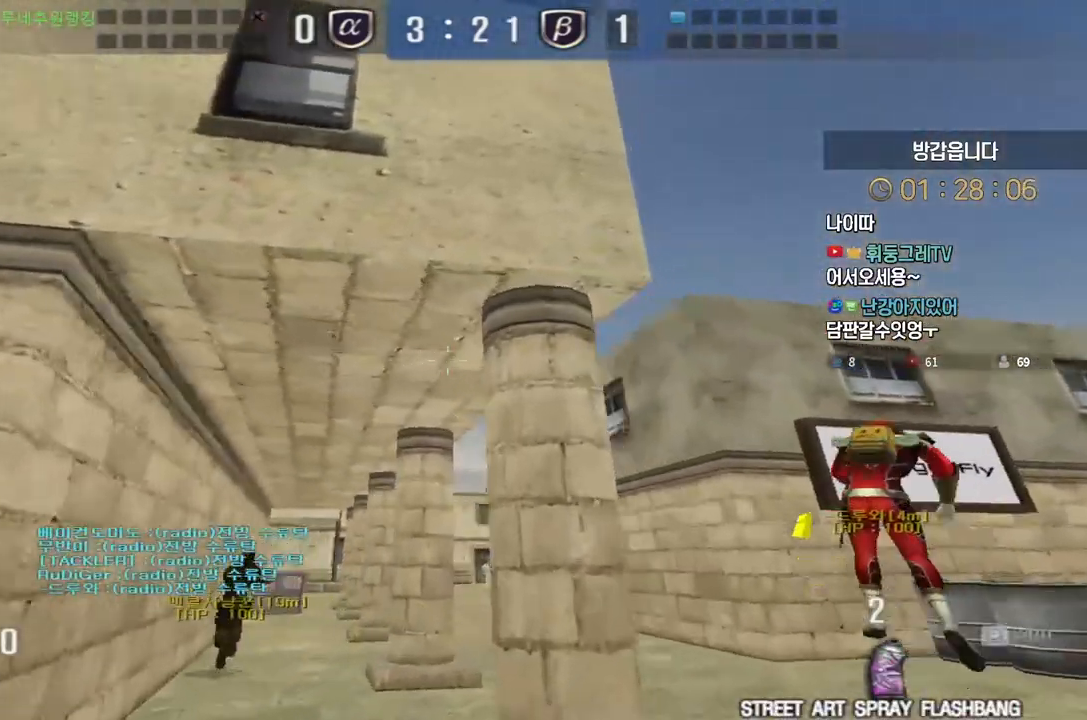
{"keys": ["a", "s"], "events": [[250, "d", "up"], [250, "space", "down"], [250, "w", "up"], [300, "space", "up"], [333, "a", "down"], [333, "s", "down"]]}
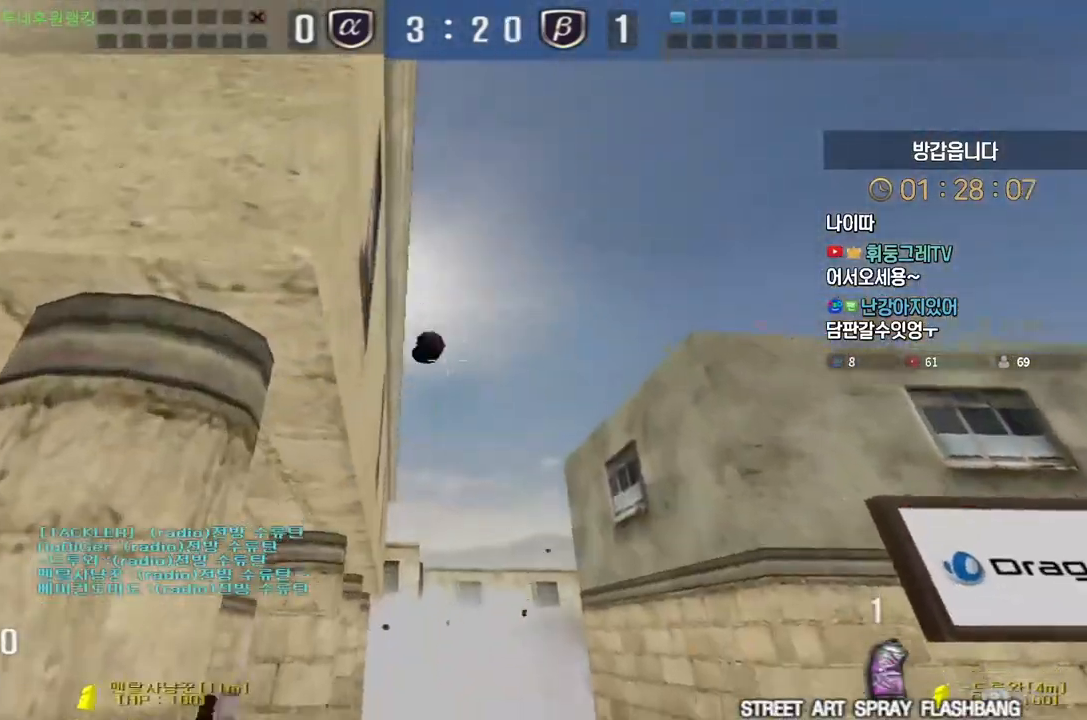
{"keys": ["d", "s", "shift"], "events": [[100, "shift", "down"], [167, "d", "down"], [183, "a", "up"], [317, "d", "up"], [483, "d", "down"]]}
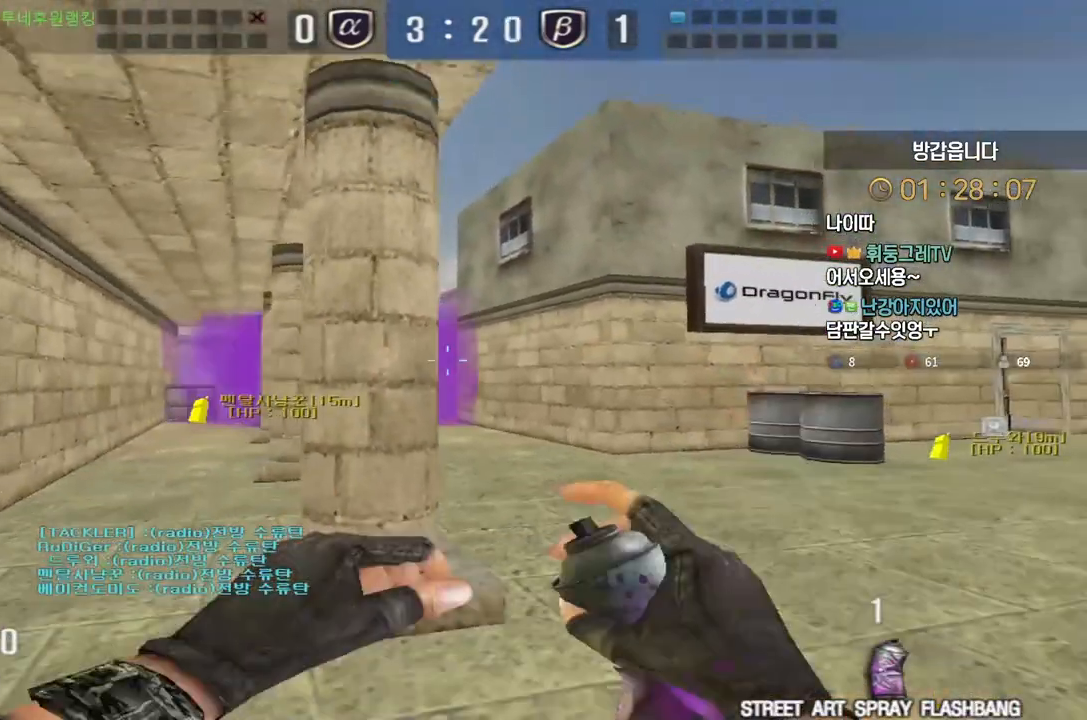
{"keys": ["s", "shift"], "events": [[33, "d", "up"], [250, "d", "down"], [333, "d", "up"]]}
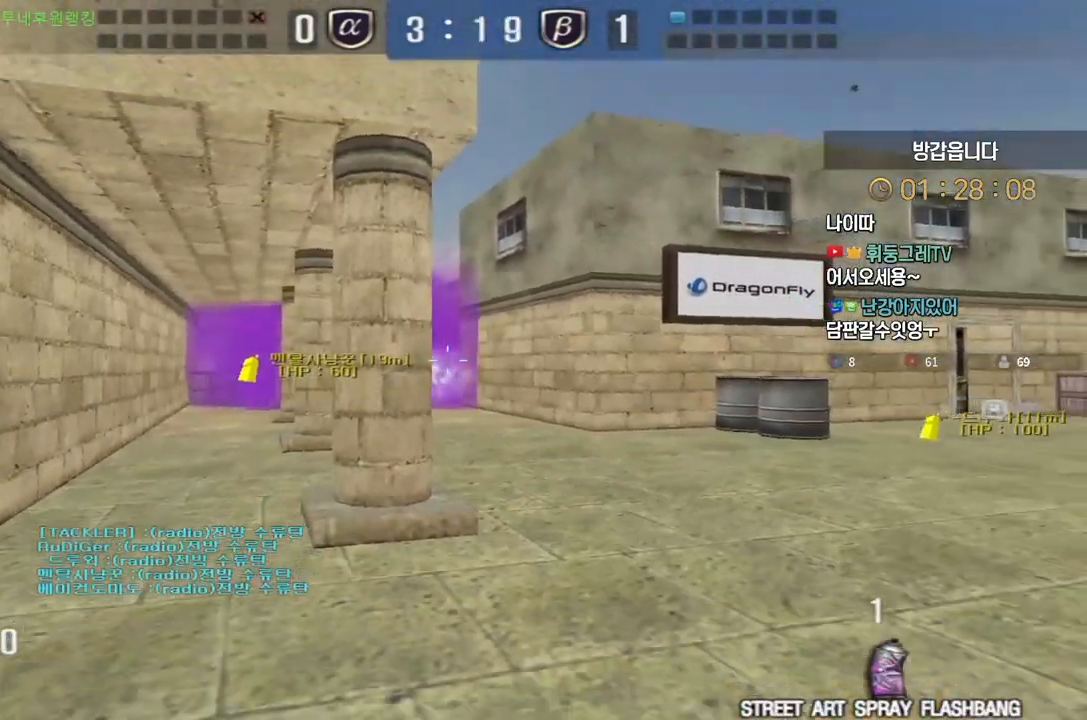
{"keys": ["s", "shift"], "events": [[167, "d", "down"], [250, "d", "up"]]}
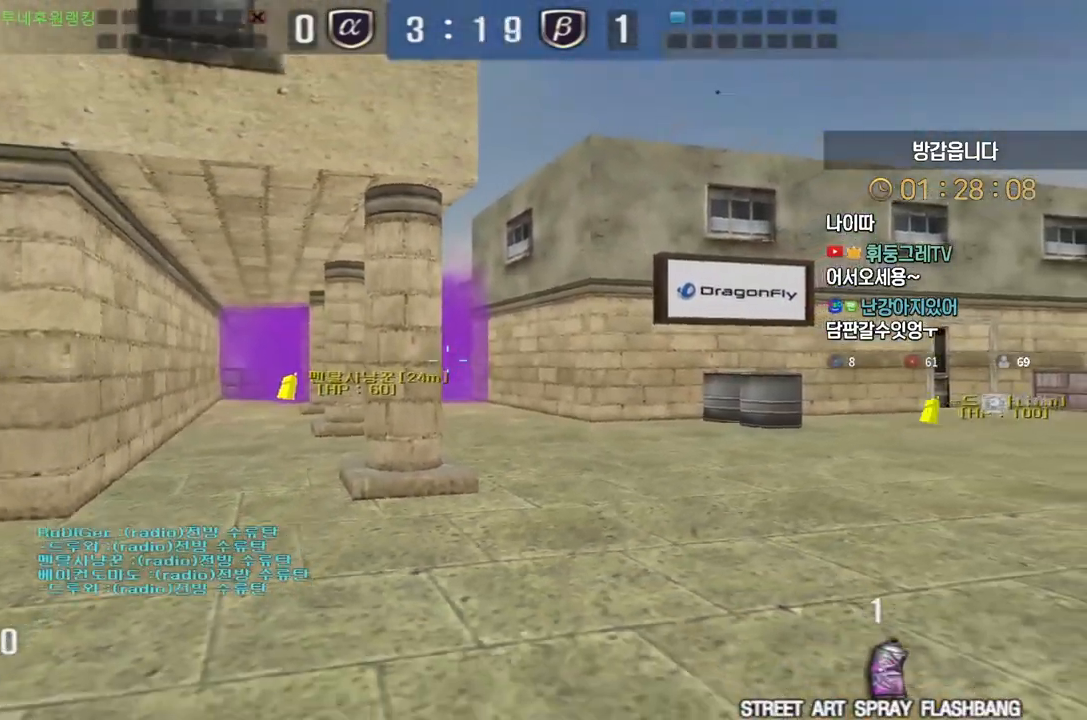
{"keys": ["shift", "w"], "events": [[117, "s", "up"], [217, "w", "down"], [233, "a", "down"], [317, "a", "up"]]}
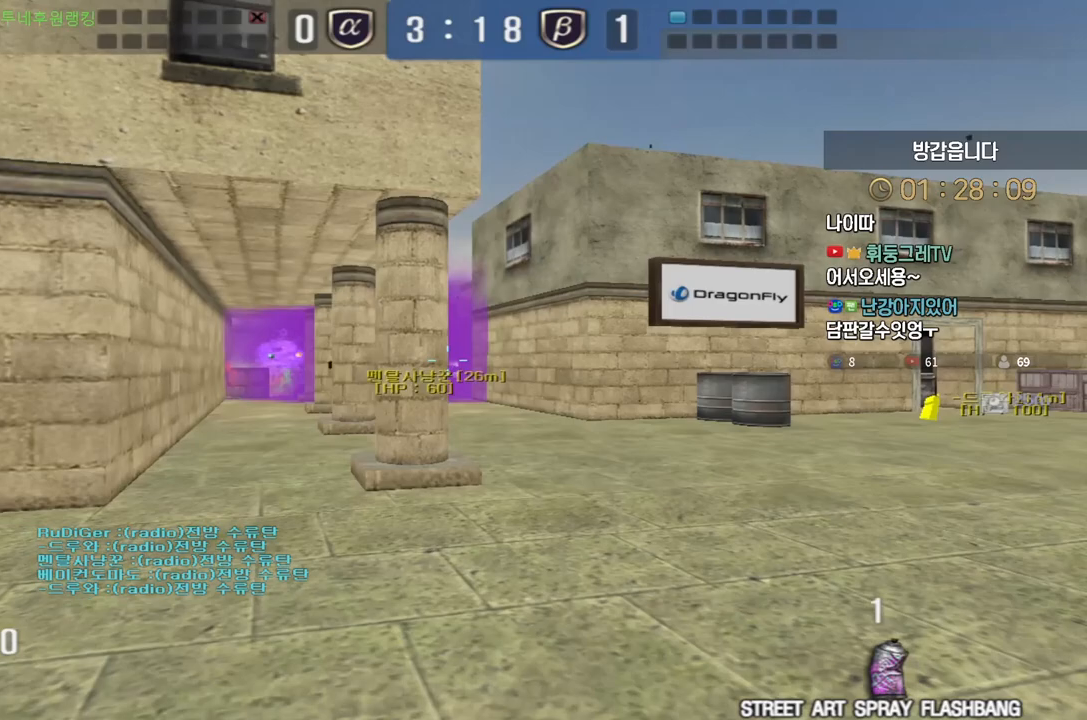
{"keys": ["d", "w"], "events": [[50, "shift", "up"], [217, "d", "down"]]}
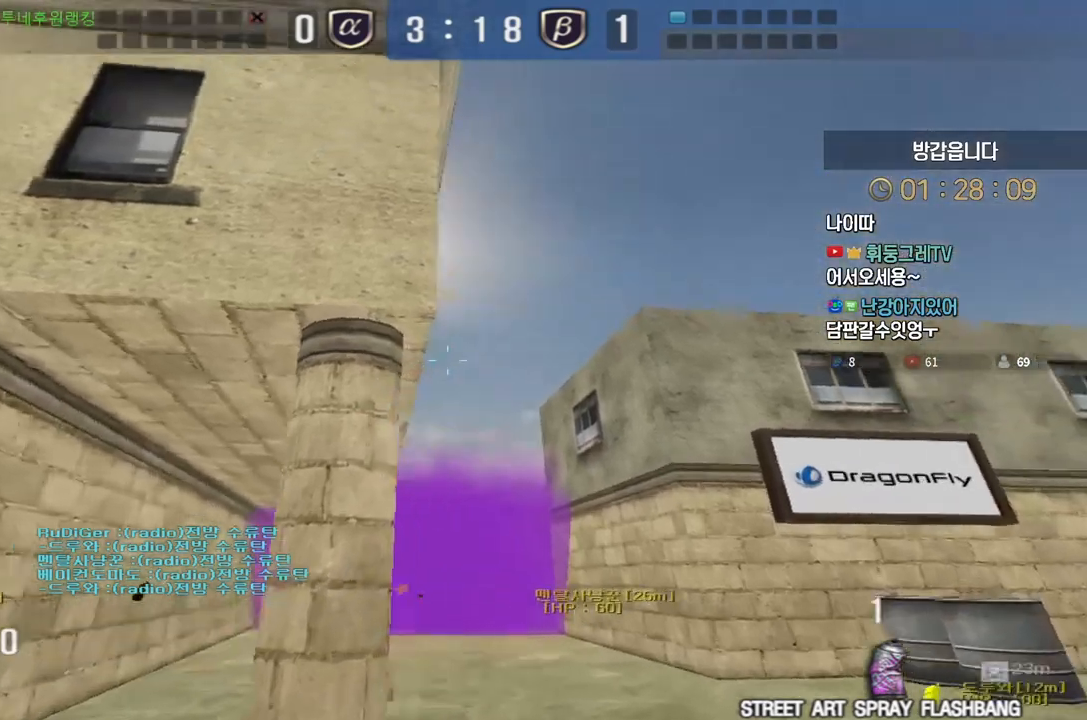
{"keys": ["a", "w"], "events": [[183, "d", "up"], [350, "a", "down"]]}
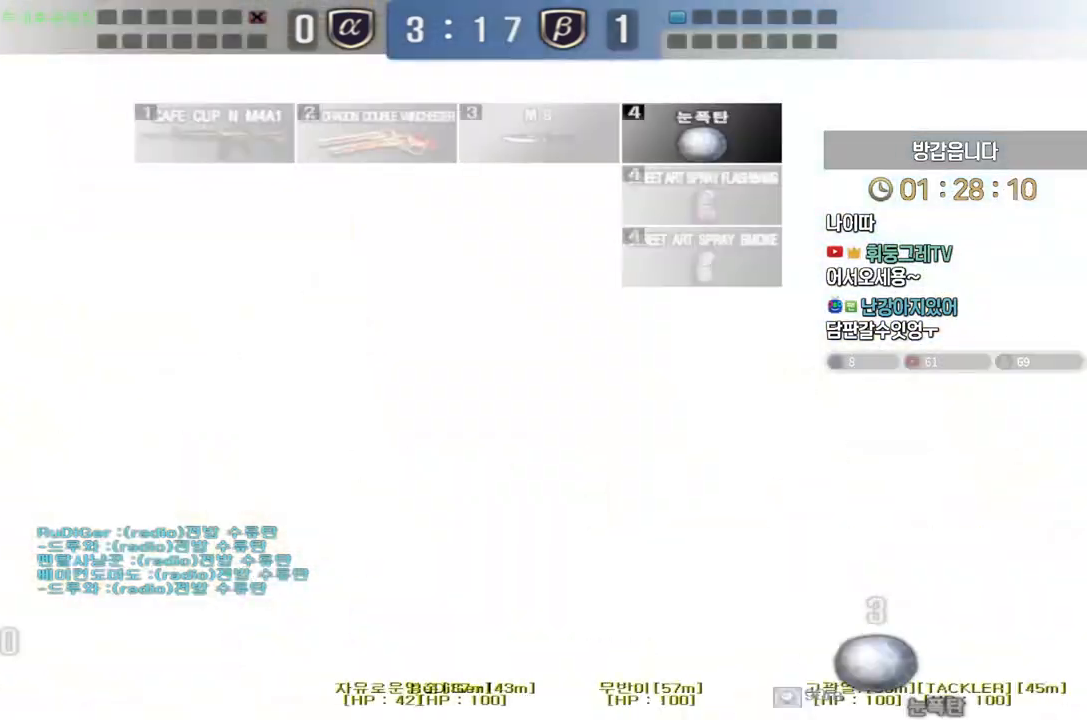
{"keys": ["d", "r", "w"], "events": [[67, "a", "up"], [117, "d", "down"], [367, "r", "down"]]}